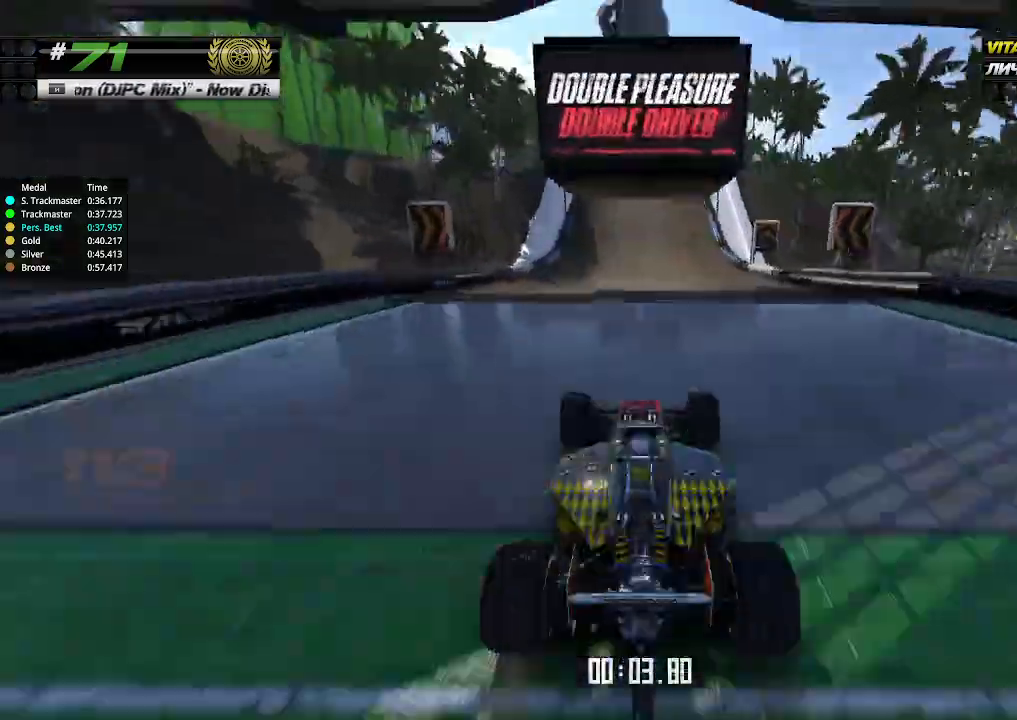
Gameplay with keyboard; each line is a JSON object with the keys held at the frame after it. "events" lists presses ("down") and releases ("up") of "down", "left", "right" and "up" between this image and that frame as [ms after this image, input, new state], when the widget could be followed in between. No other keys are recorded. Mouse input is not recorded.
{"keys": ["up"], "events": []}
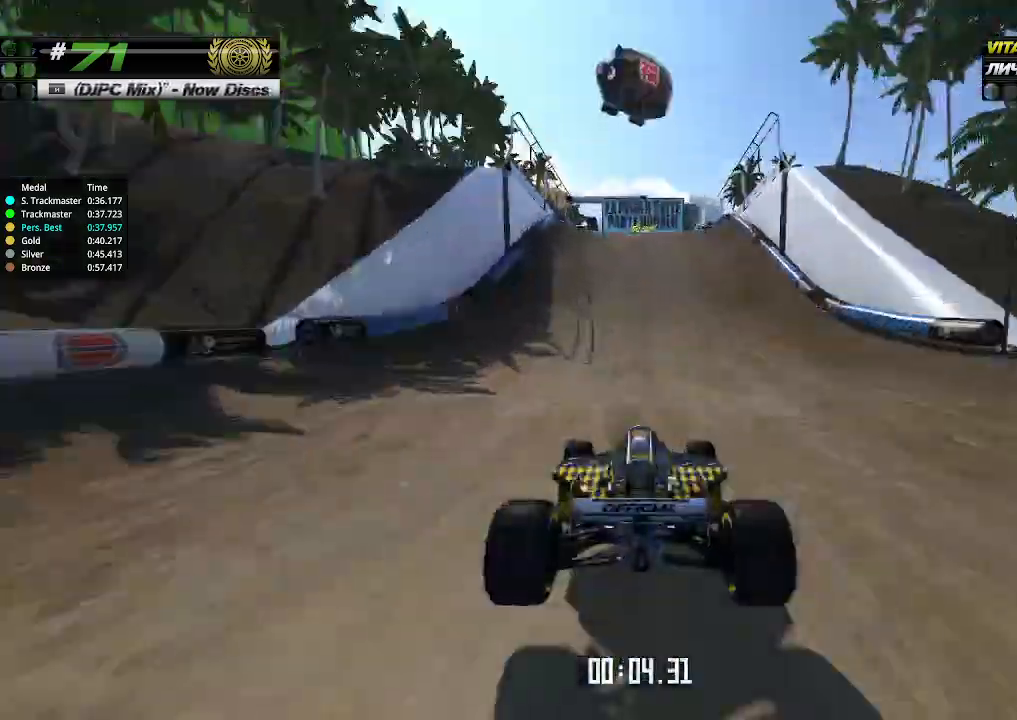
{"keys": ["up"], "events": [[200, "left", "down"], [233, "left", "up"]]}
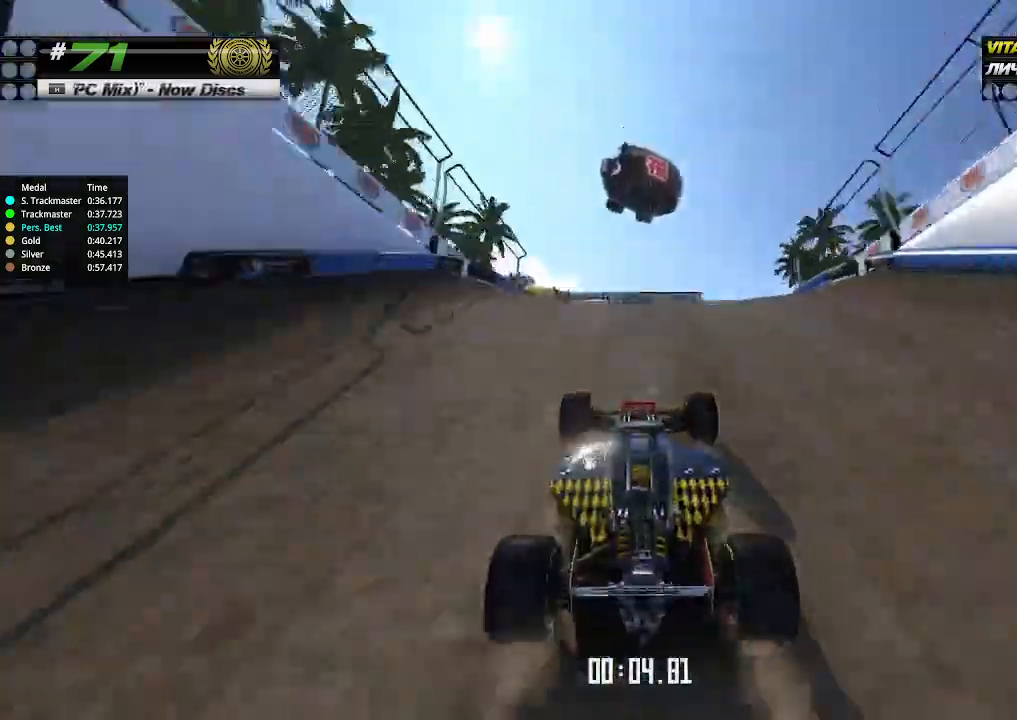
{"keys": ["down", "right", "up"], "events": [[366, "down", "down"], [366, "right", "down"]]}
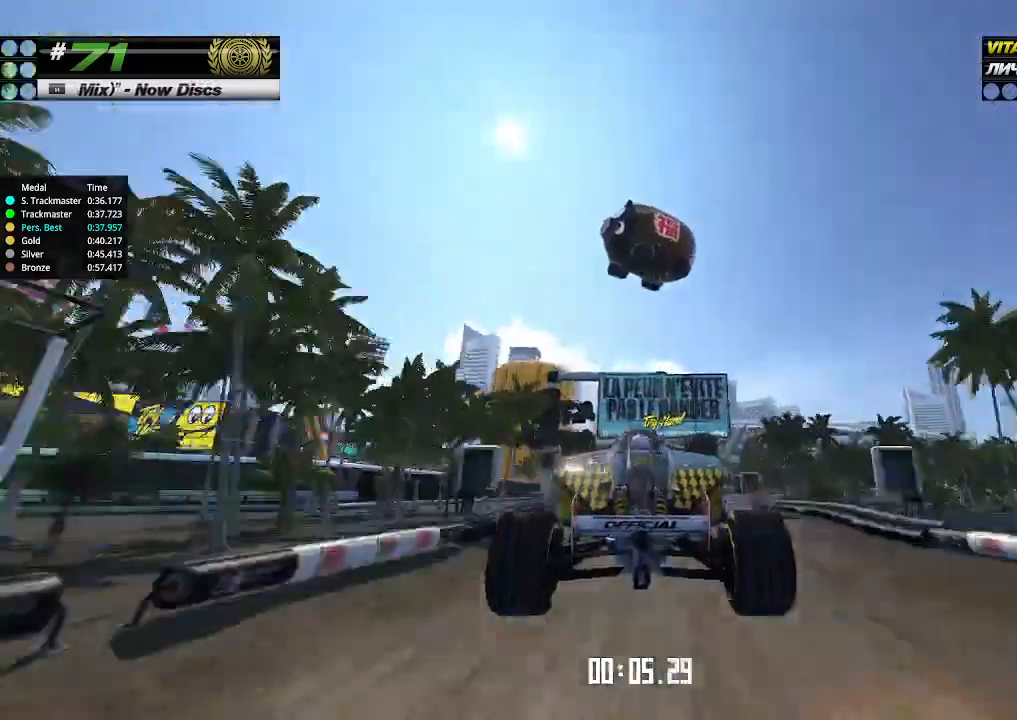
{"keys": ["up"], "events": [[33, "down", "up"], [266, "right", "up"], [366, "right", "down"], [466, "right", "up"]]}
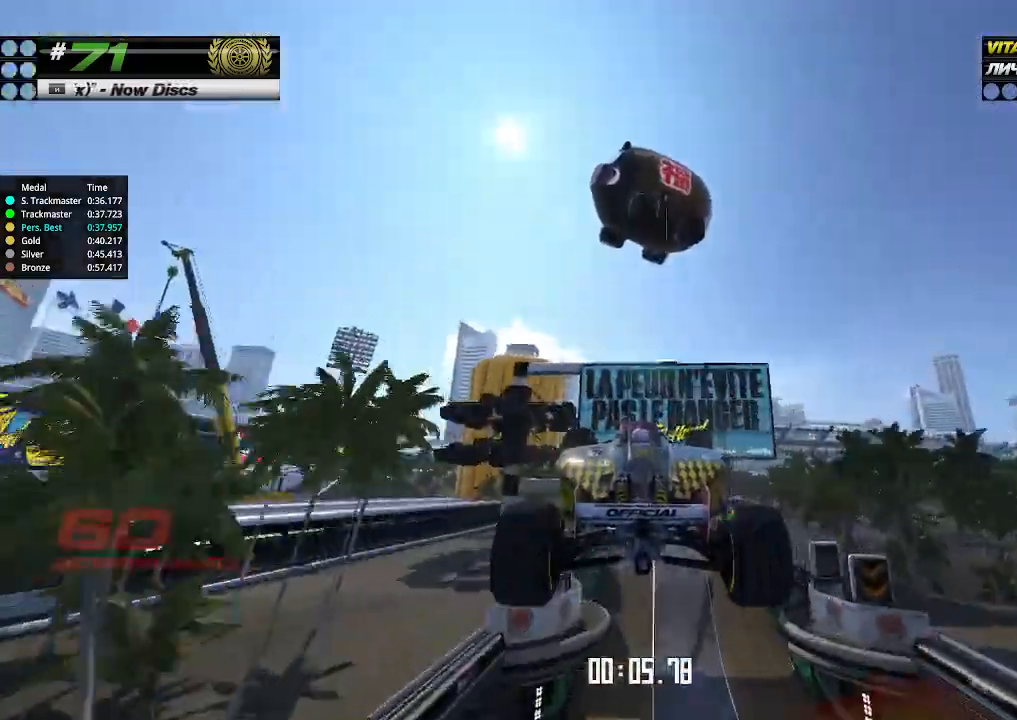
{"keys": ["up"], "events": [[100, "right", "down"], [166, "right", "up"]]}
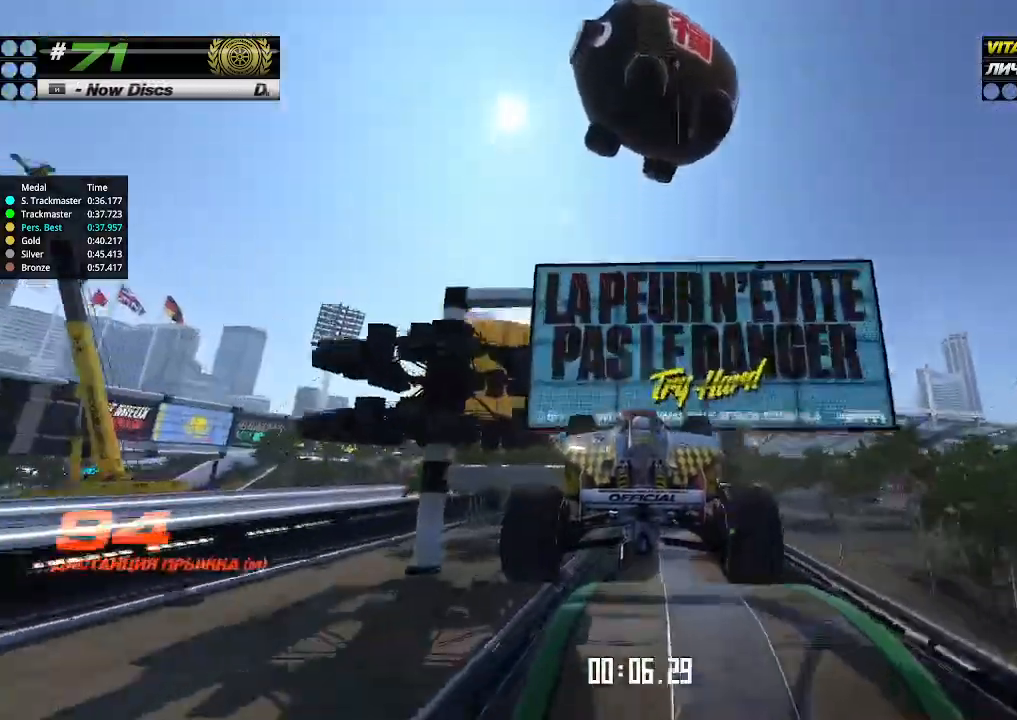
{"keys": ["up"], "events": [[33, "right", "down"], [66, "right", "up"], [200, "right", "down"], [300, "right", "up"], [400, "right", "down"], [500, "right", "up"]]}
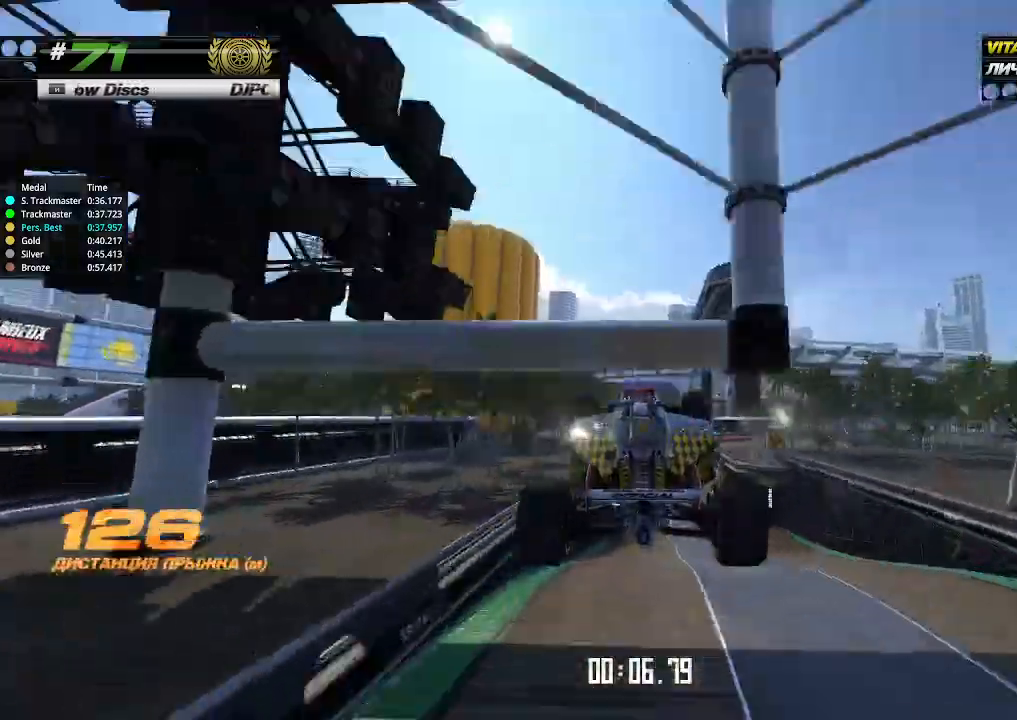
{"keys": ["up"], "events": [[266, "right", "down"], [333, "right", "up"]]}
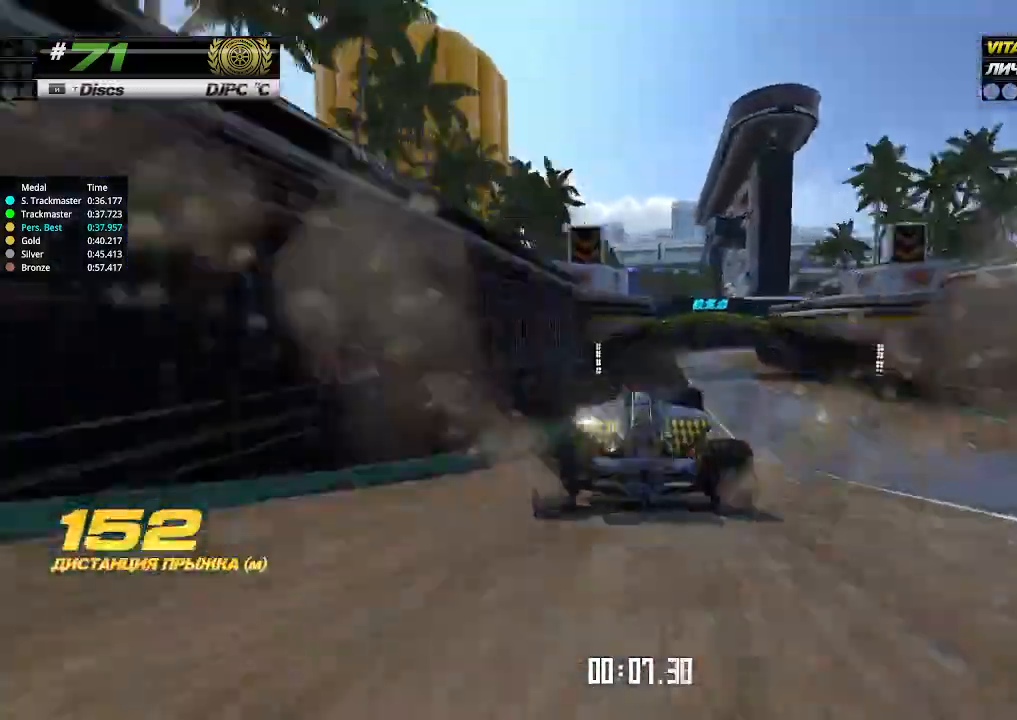
{"keys": ["right", "up"], "events": [[33, "right", "down"], [100, "right", "up"], [333, "right", "down"]]}
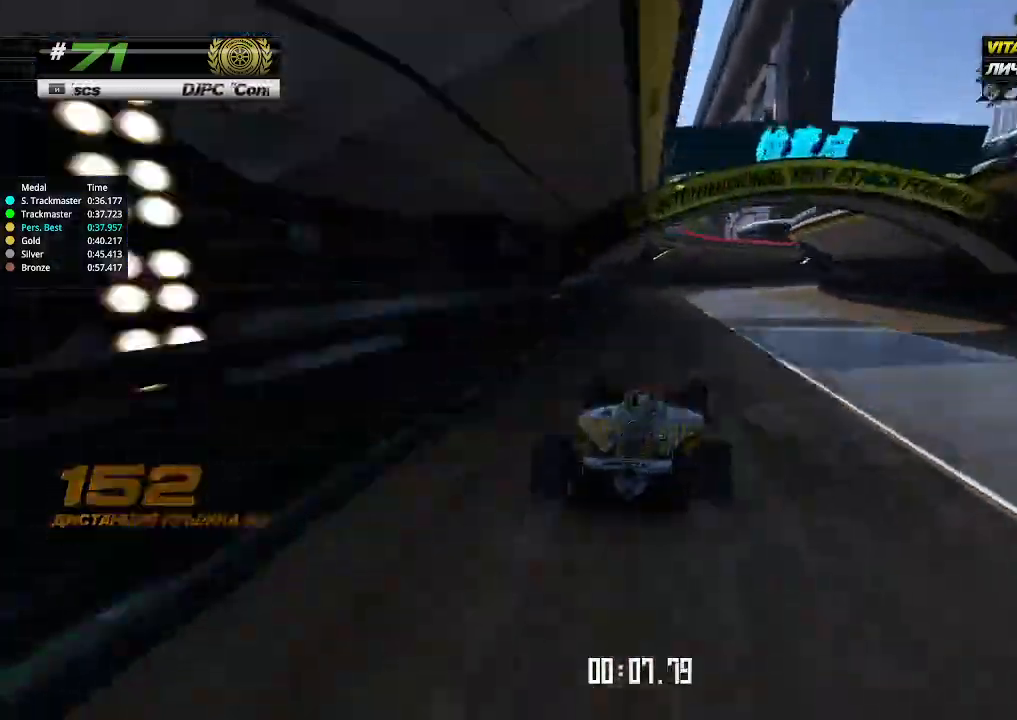
{"keys": ["right", "up"], "events": [[33, "right", "up"], [66, "right", "down"]]}
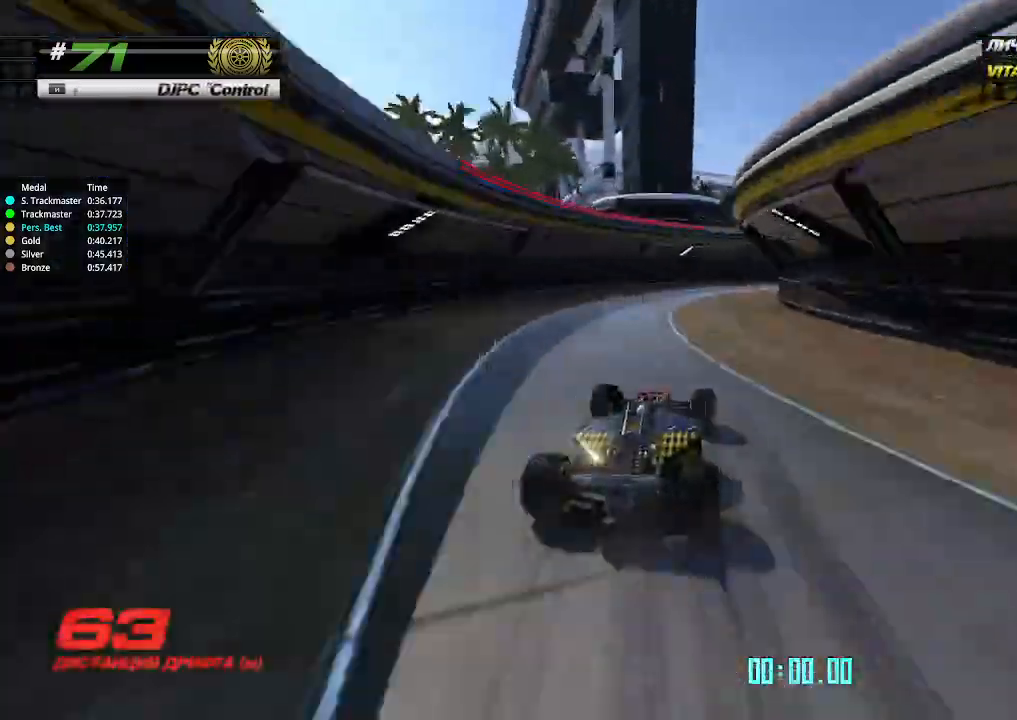
{"keys": ["right", "up"], "events": []}
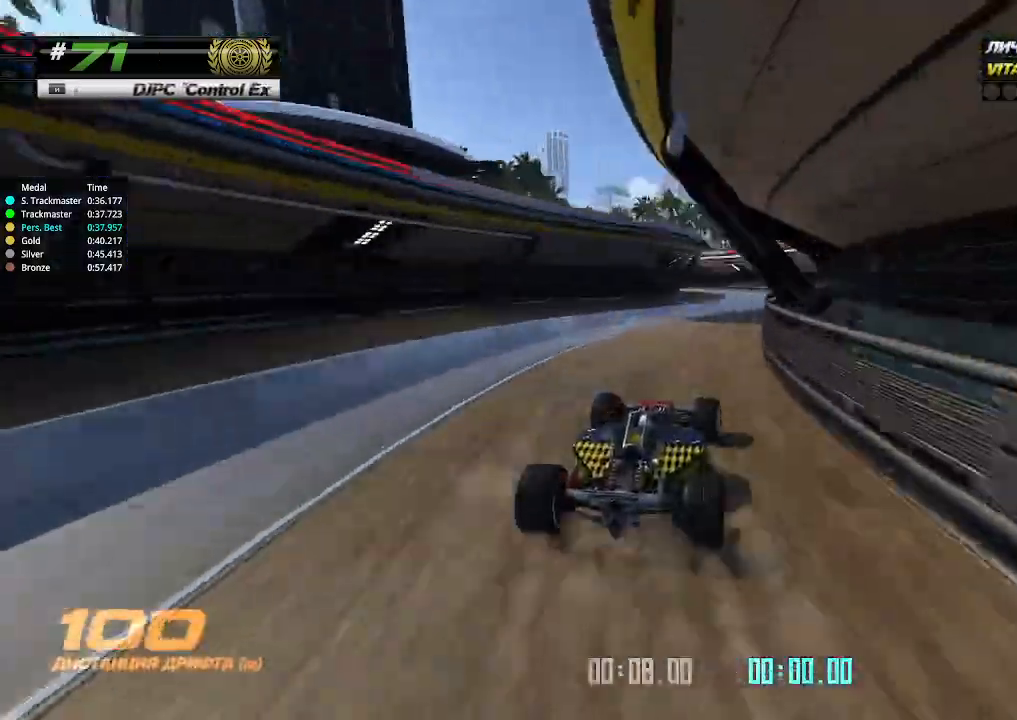
{"keys": ["left", "up"], "events": [[133, "right", "up"], [233, "left", "down"]]}
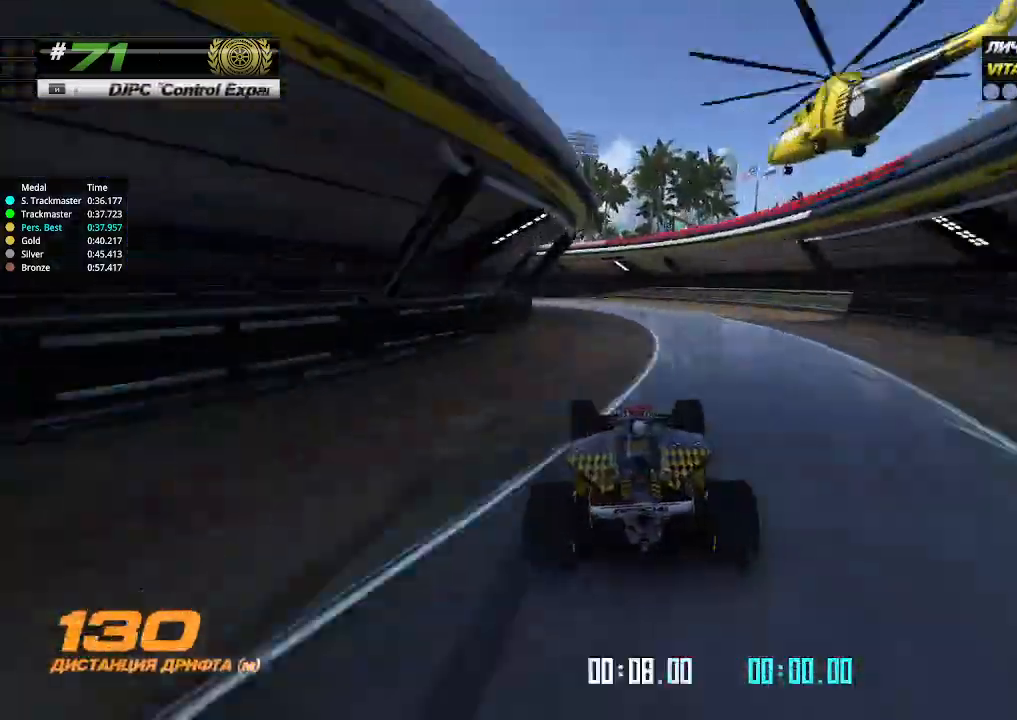
{"keys": ["left"], "events": [[66, "up", "up"]]}
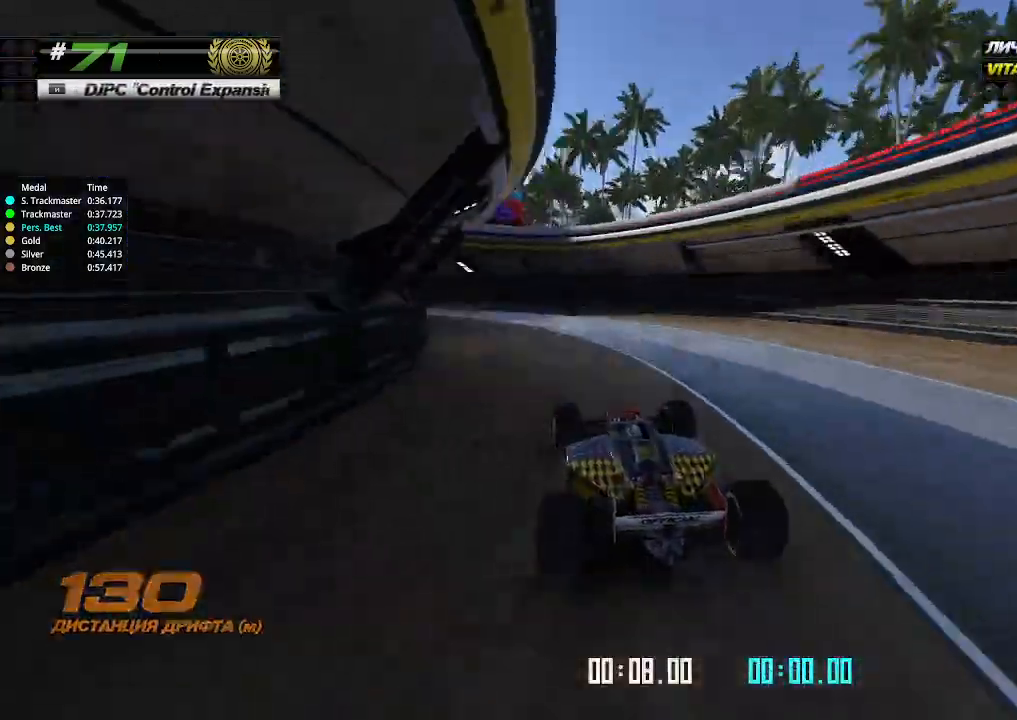
{"keys": ["left", "up"], "events": [[200, "up", "down"]]}
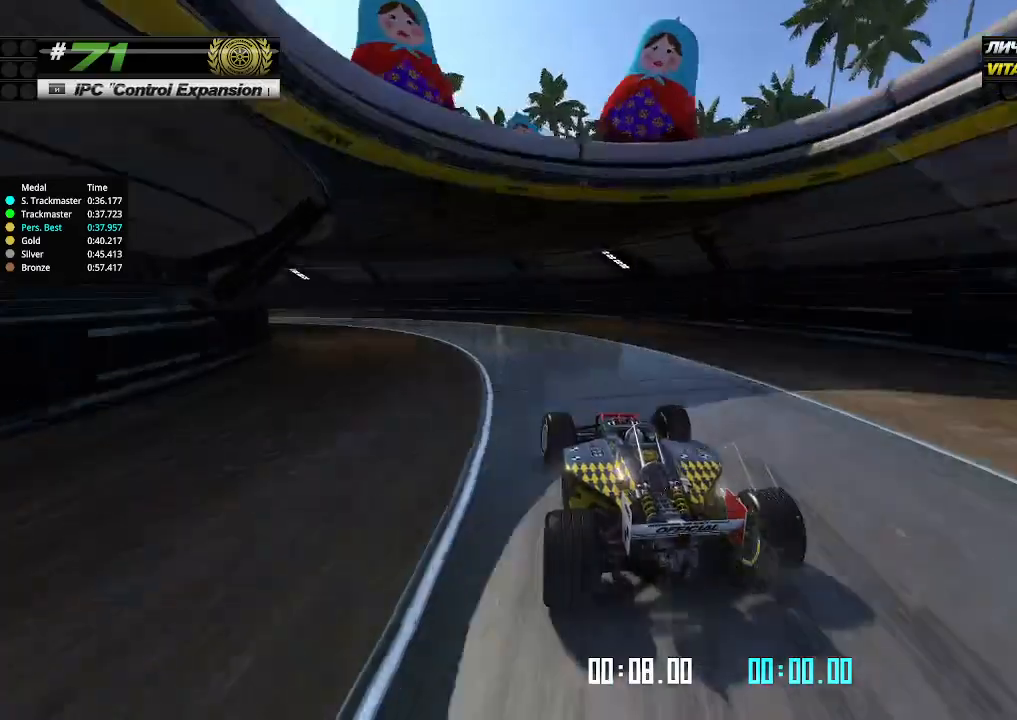
{"keys": ["left", "up"], "events": []}
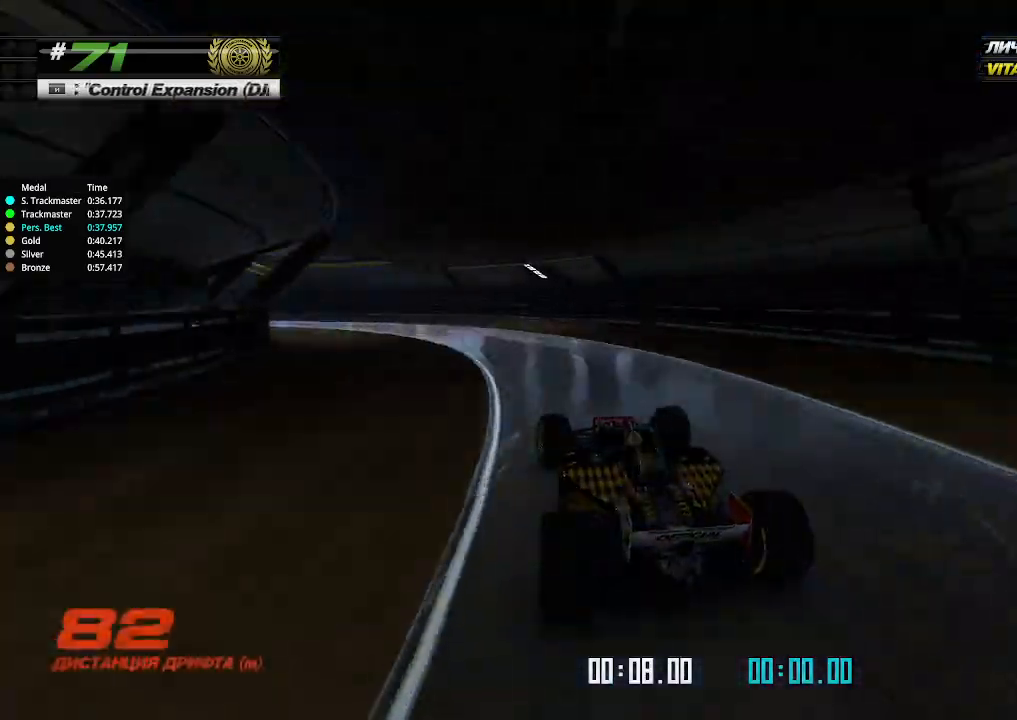
{"keys": ["left", "up"], "events": []}
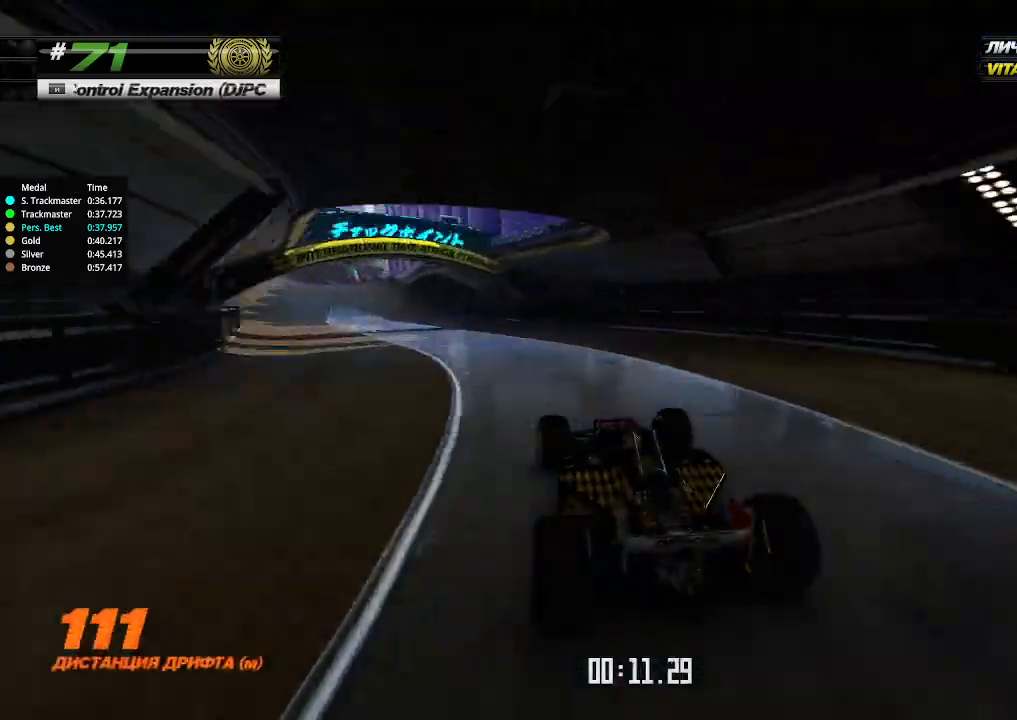
{"keys": ["left", "up"], "events": [[166, "left", "up"], [433, "left", "down"]]}
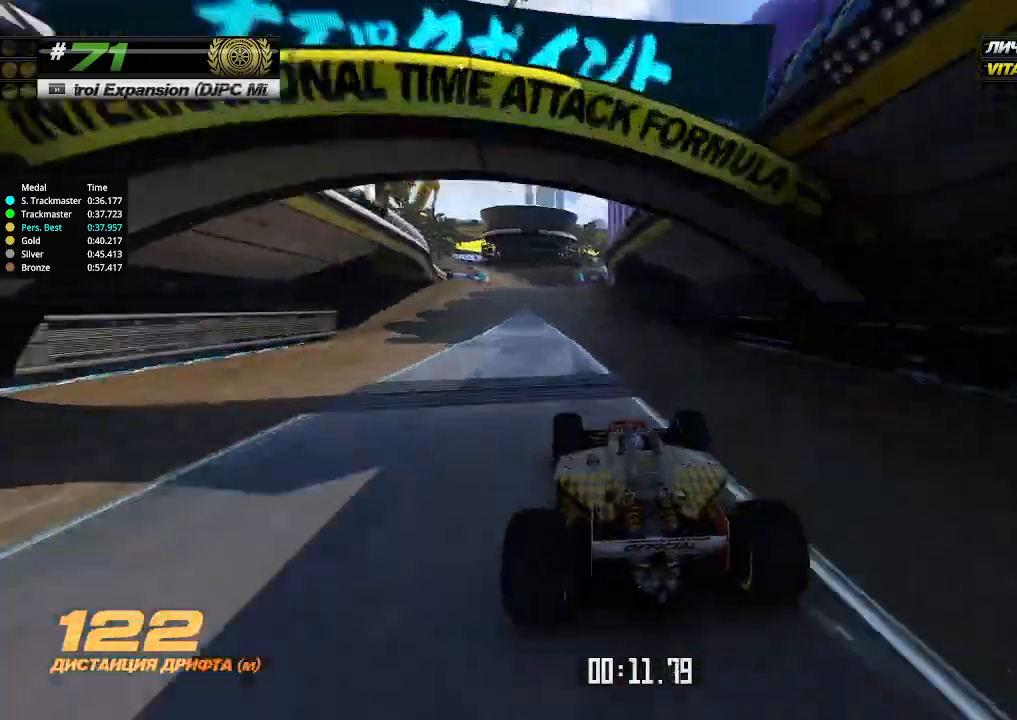
{"keys": ["up"], "events": [[33, "left", "up"]]}
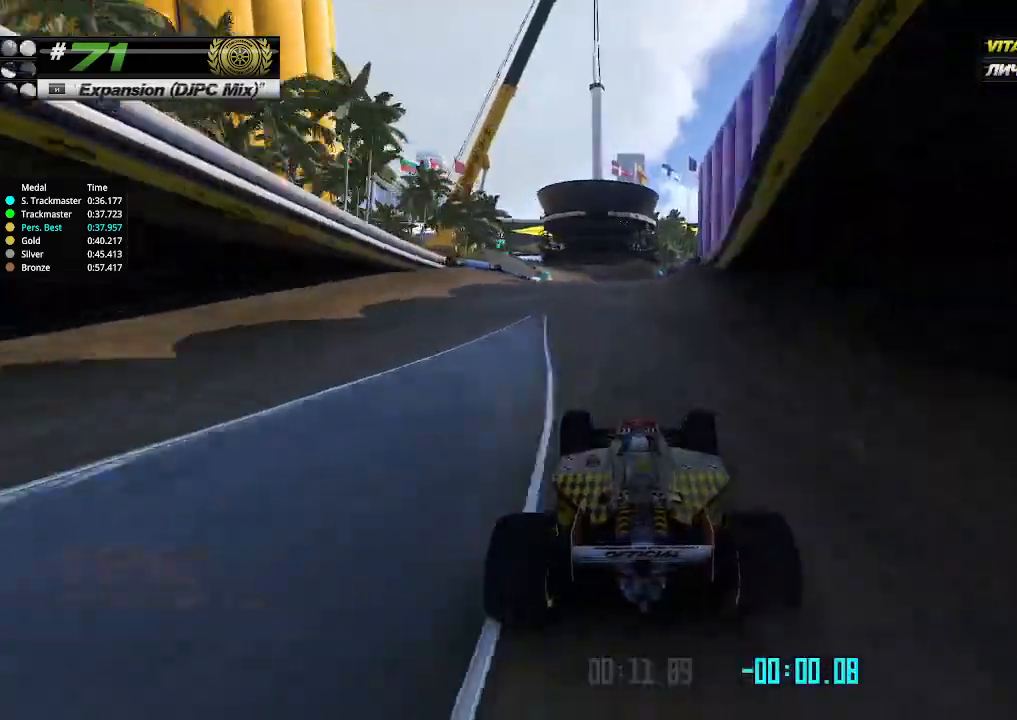
{"keys": ["up"], "events": [[400, "left", "down"], [500, "left", "up"]]}
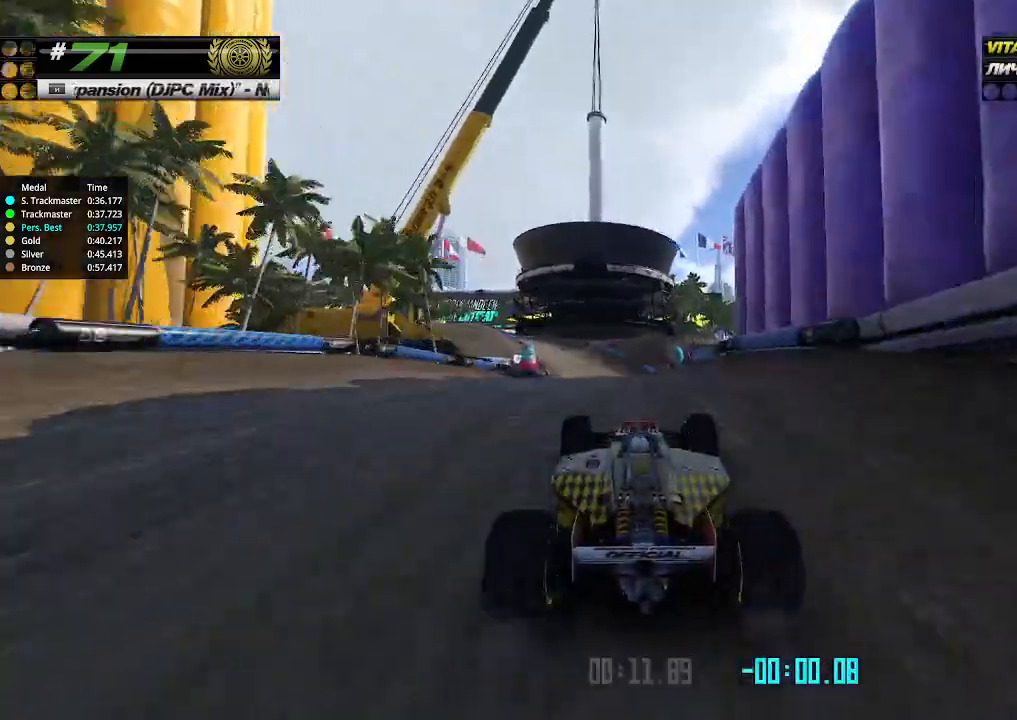
{"keys": ["up"], "events": []}
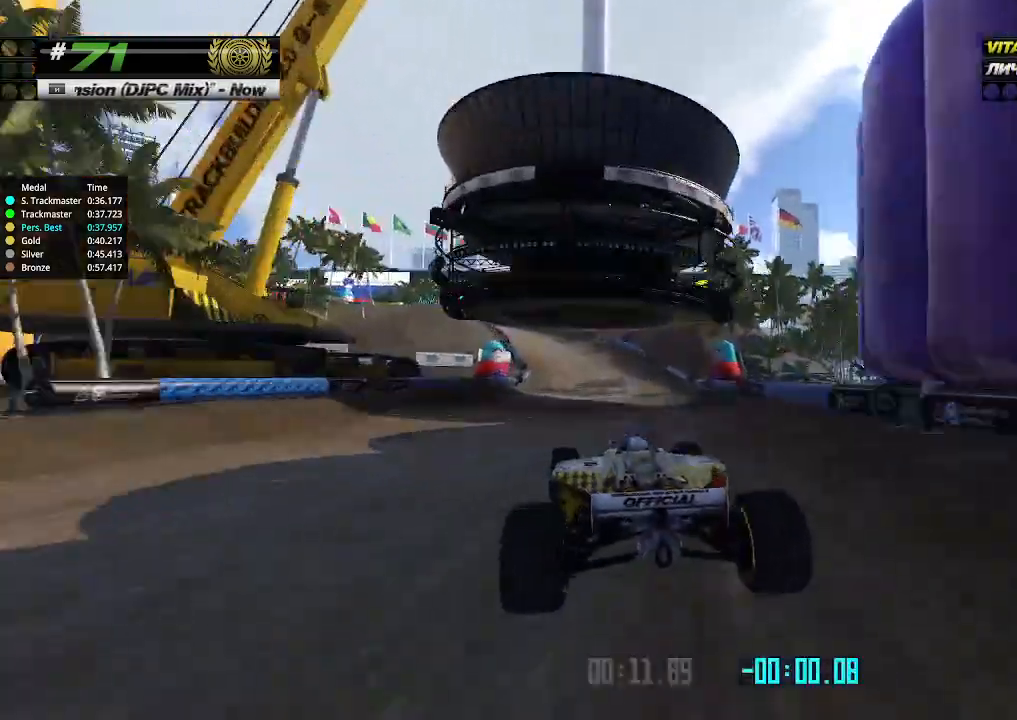
{"keys": ["left", "up"], "events": [[466, "left", "down"]]}
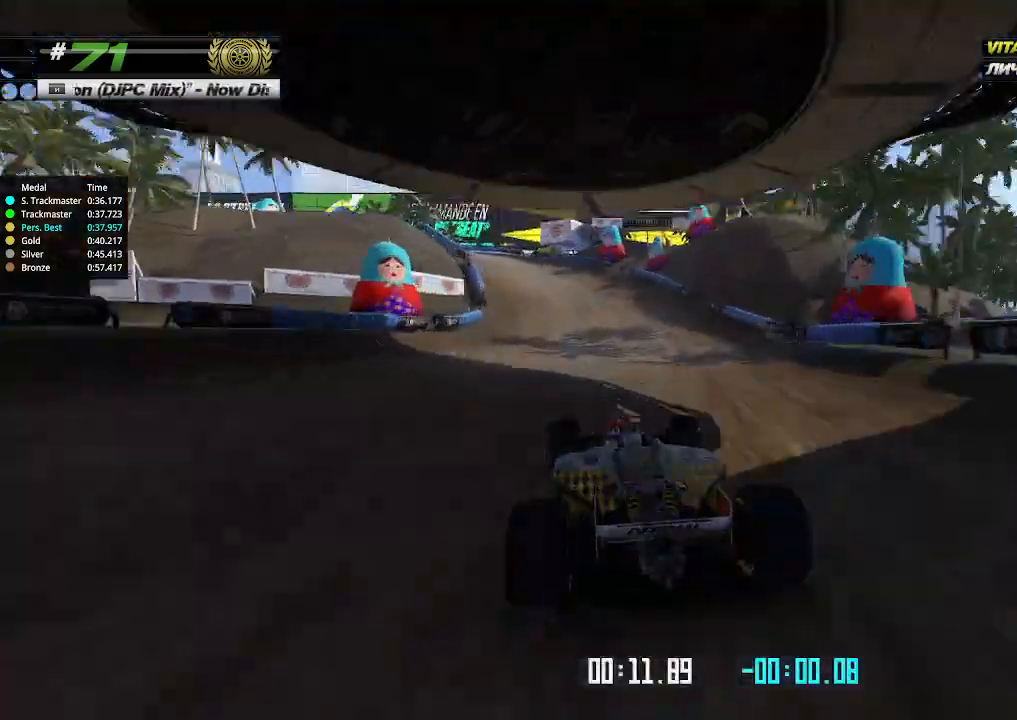
{"keys": ["left", "up"], "events": [[33, "up", "up"], [333, "up", "down"]]}
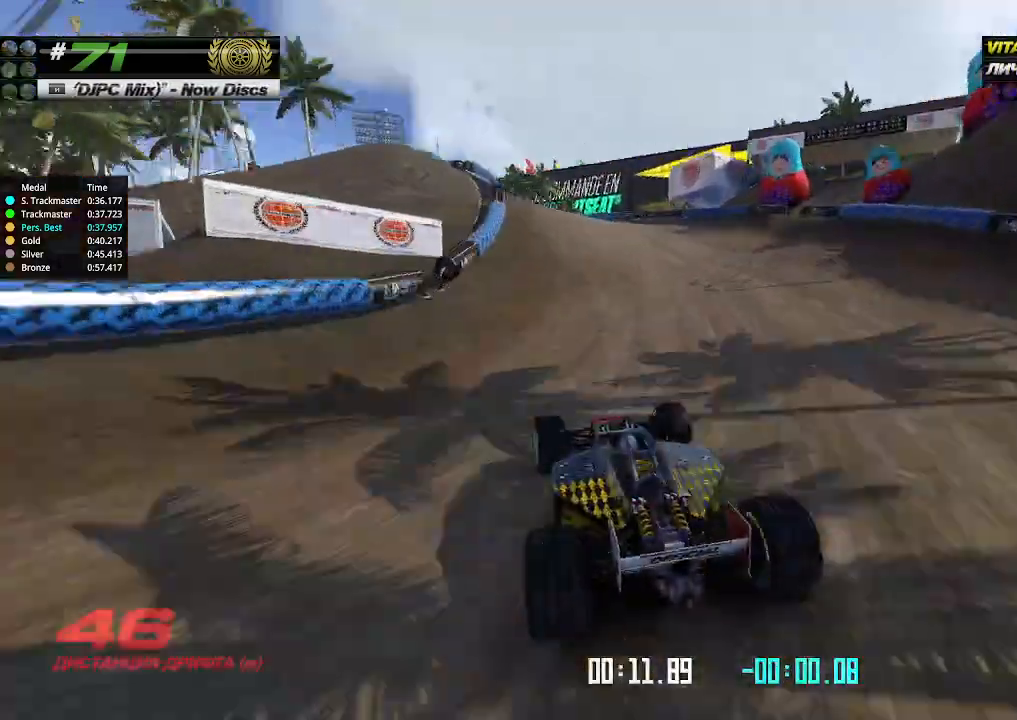
{"keys": ["left", "up"], "events": [[366, "left", "up"], [466, "left", "down"]]}
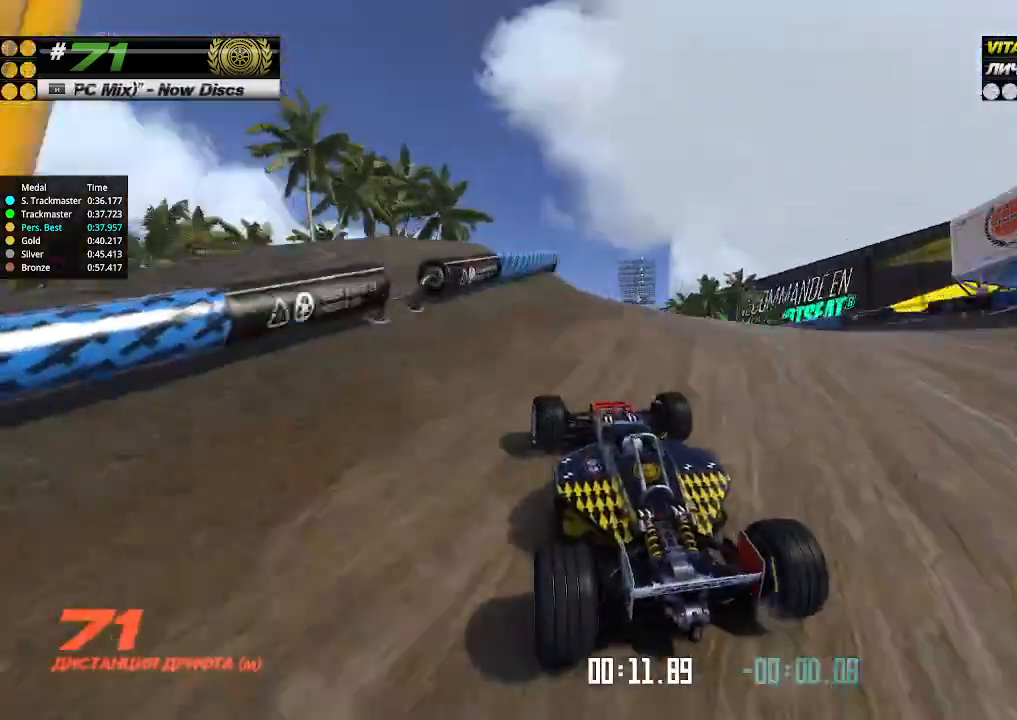
{"keys": ["up"], "events": [[66, "left", "up"]]}
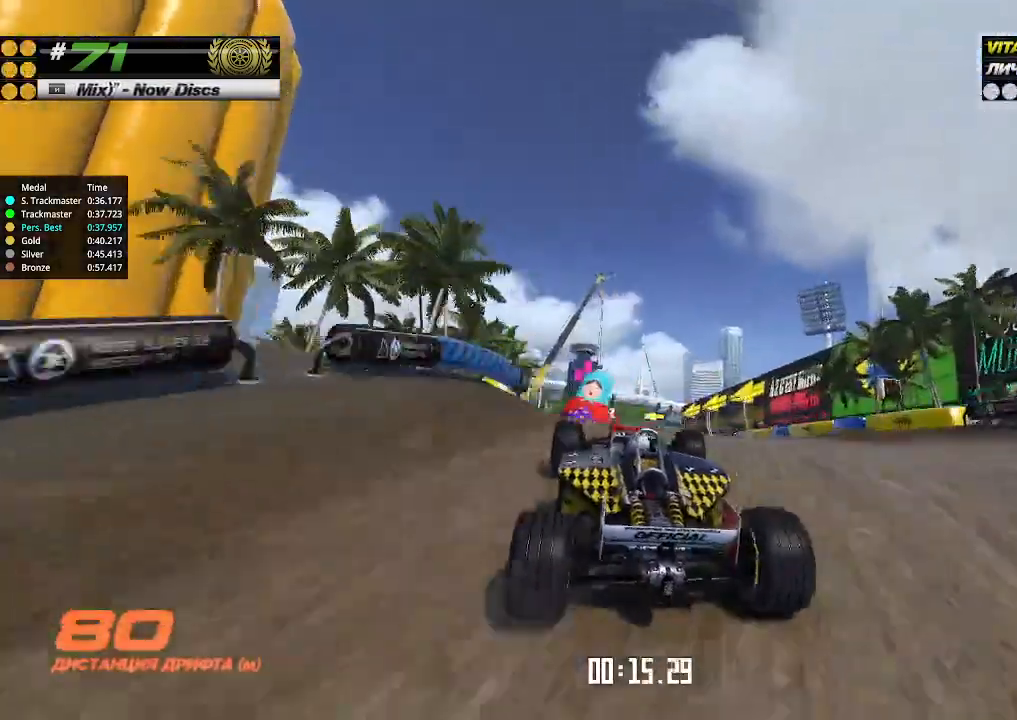
{"keys": ["up"], "events": [[233, "left", "down"], [366, "left", "up"]]}
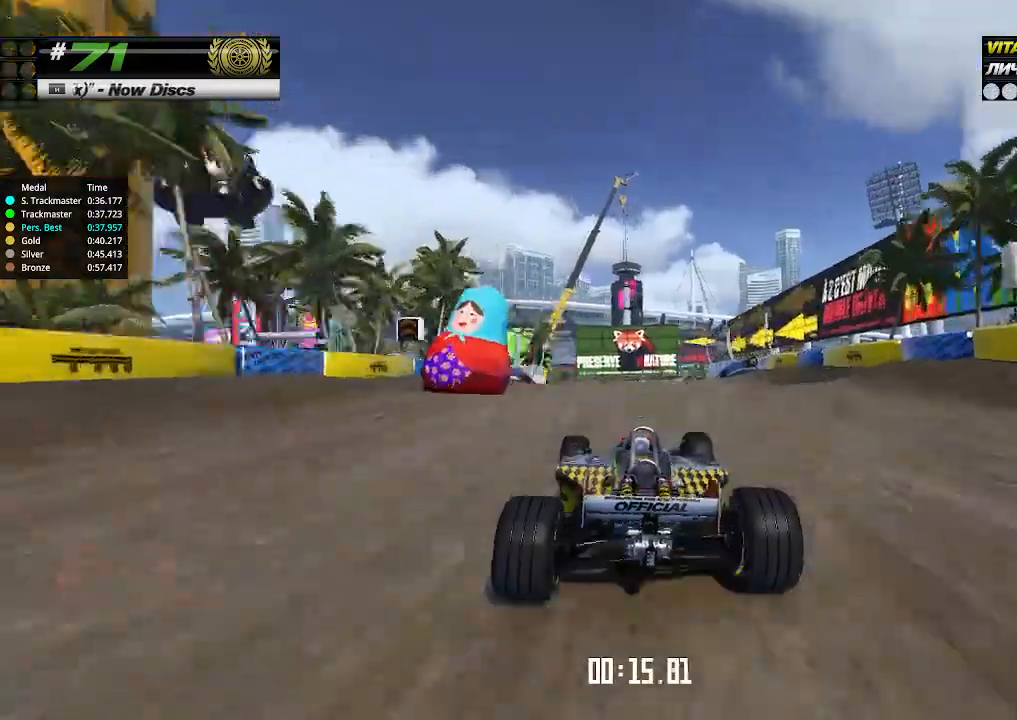
{"keys": ["up"], "events": []}
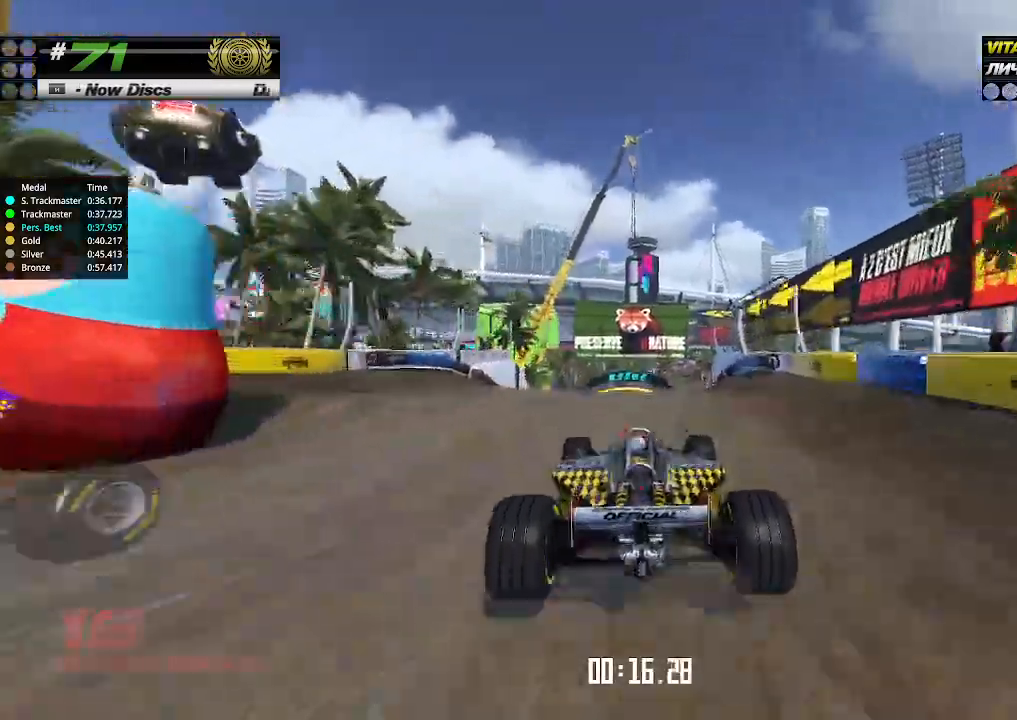
{"keys": ["up"], "events": []}
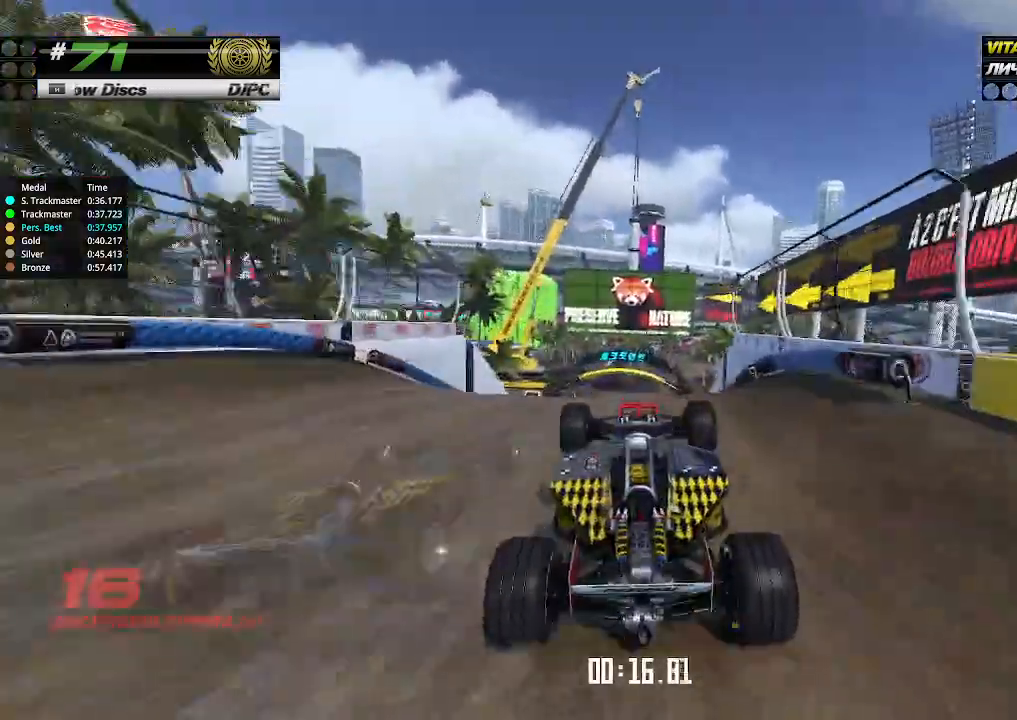
{"keys": ["up"], "events": []}
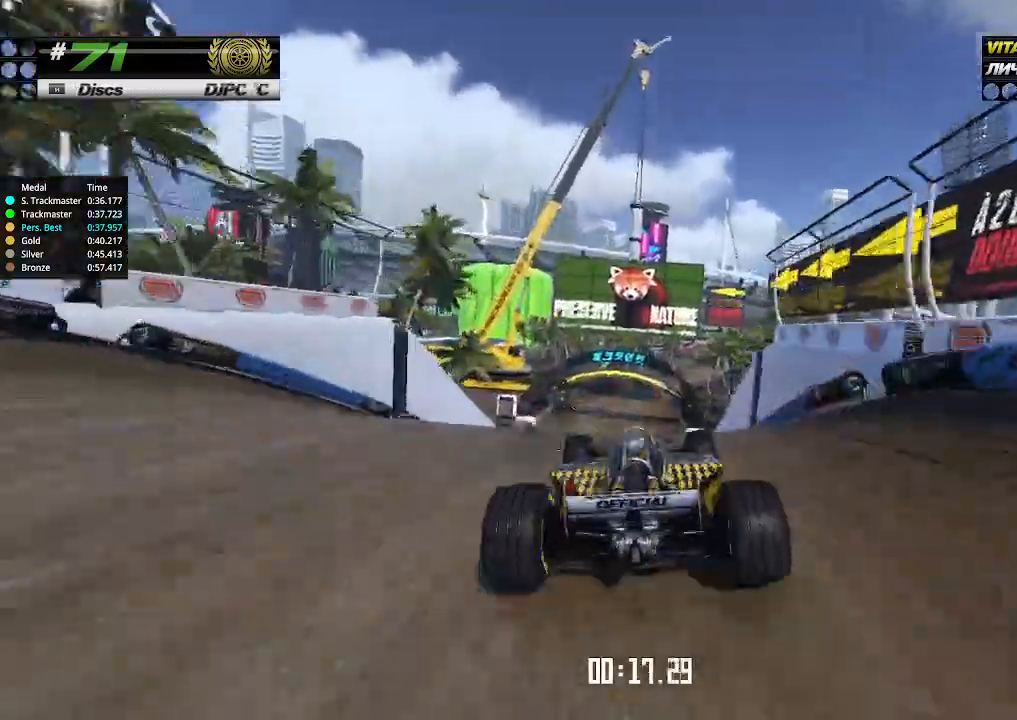
{"keys": ["up"], "events": []}
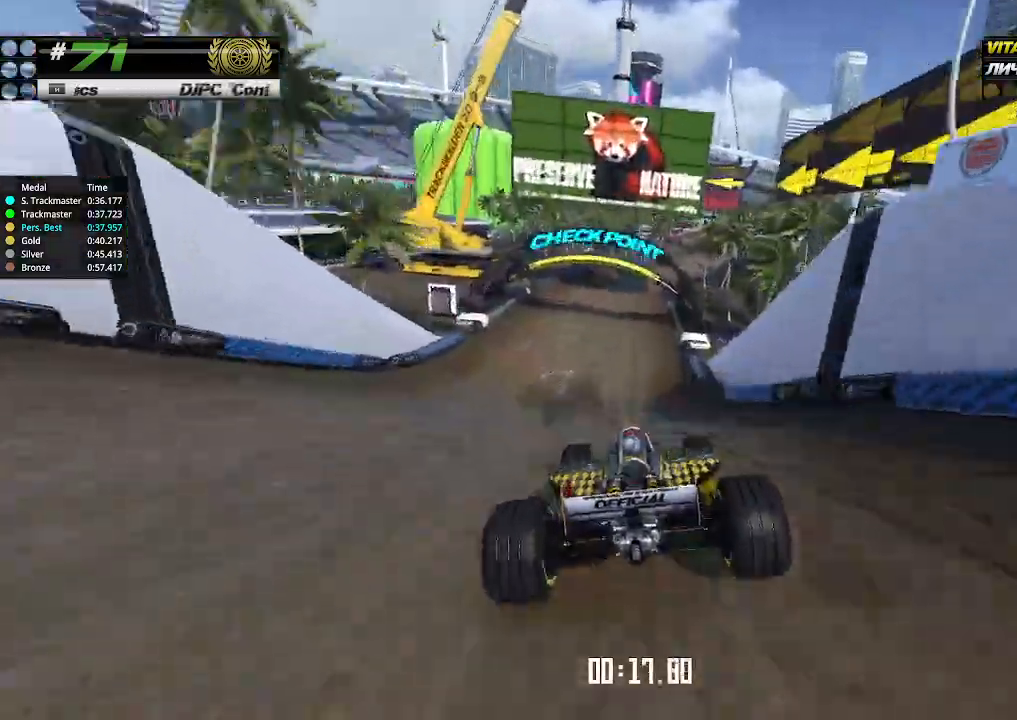
{"keys": ["up"], "events": []}